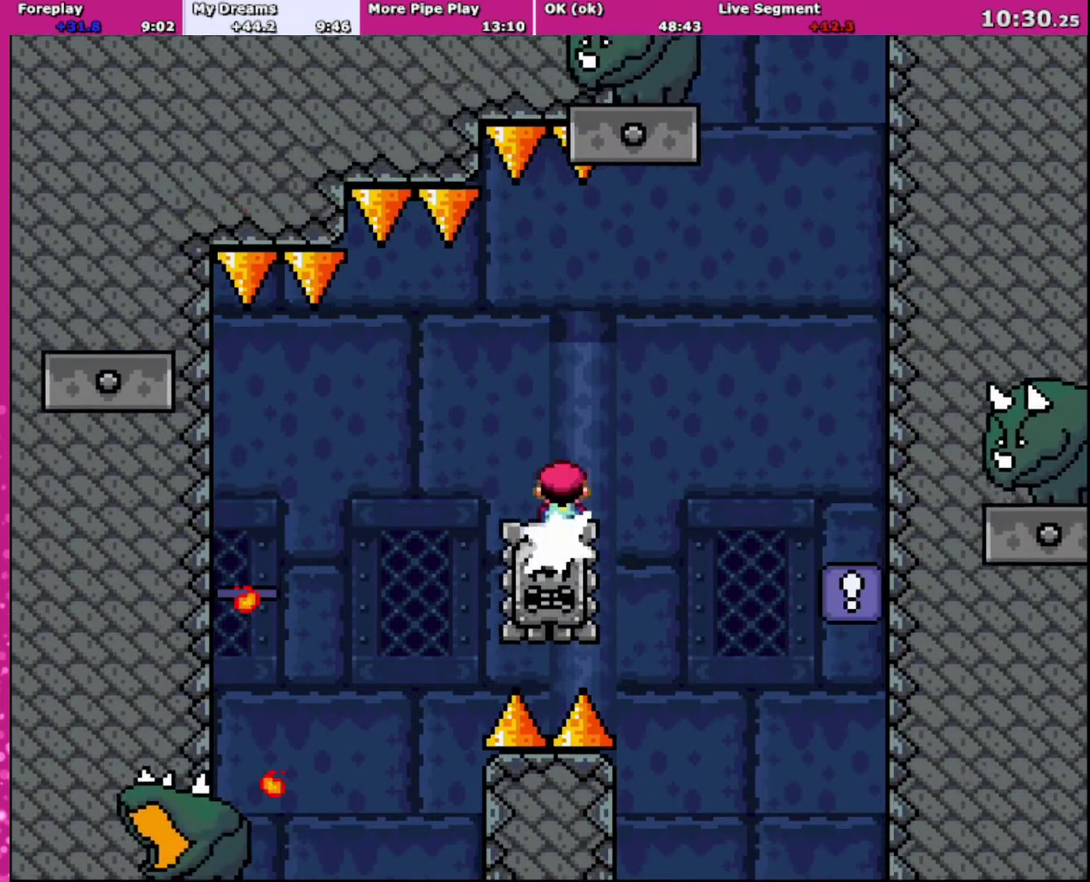
Gameplay with a controller (Nintendo layout); each line is a JSON object with the inputs held at the frame after it. "events" lists button and stick changes between this image and that frame as [ms after this image, input, new state], when the widget could be followed in between. Not read: L3 R3.
{"buttons": ["A", "X", "DPAD_RIGHT"], "events": []}
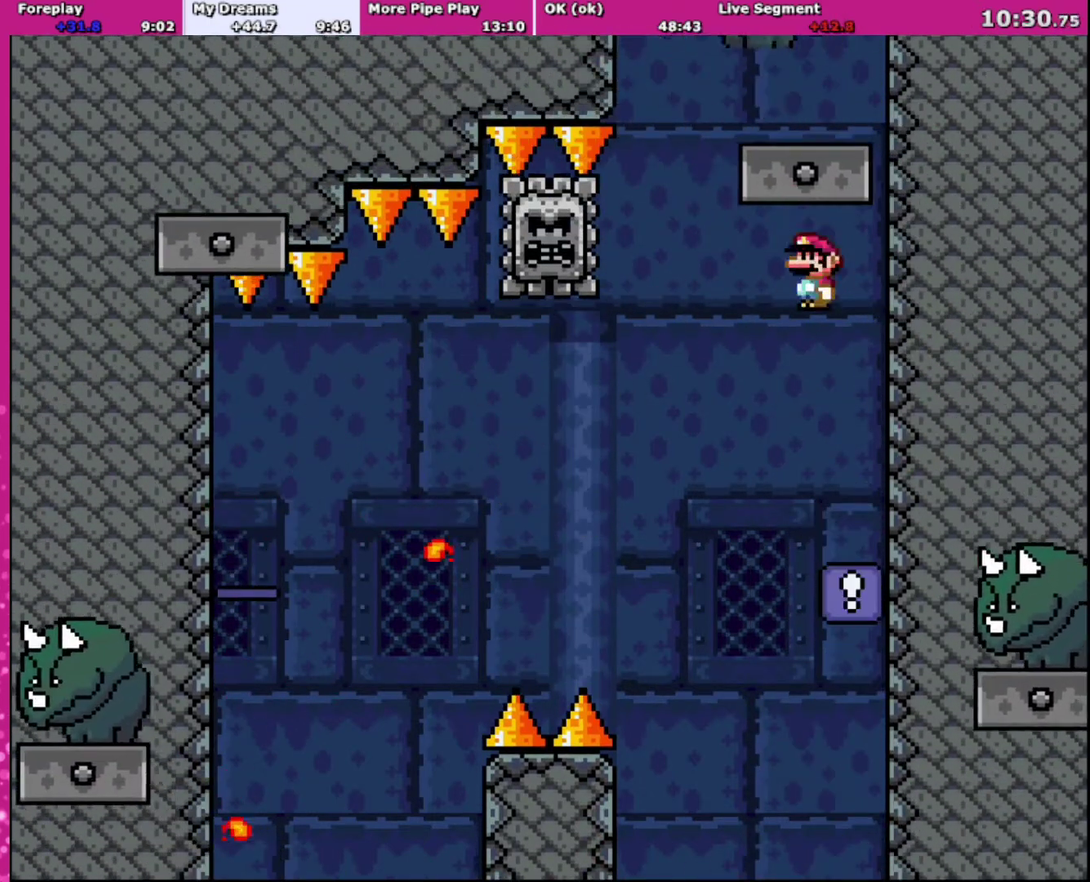
{"buttons": ["X", "DPAD_LEFT"], "events": [[67, "A", "up"], [100, "DPAD_RIGHT", "up"], [434, "DPAD_LEFT", "down"]]}
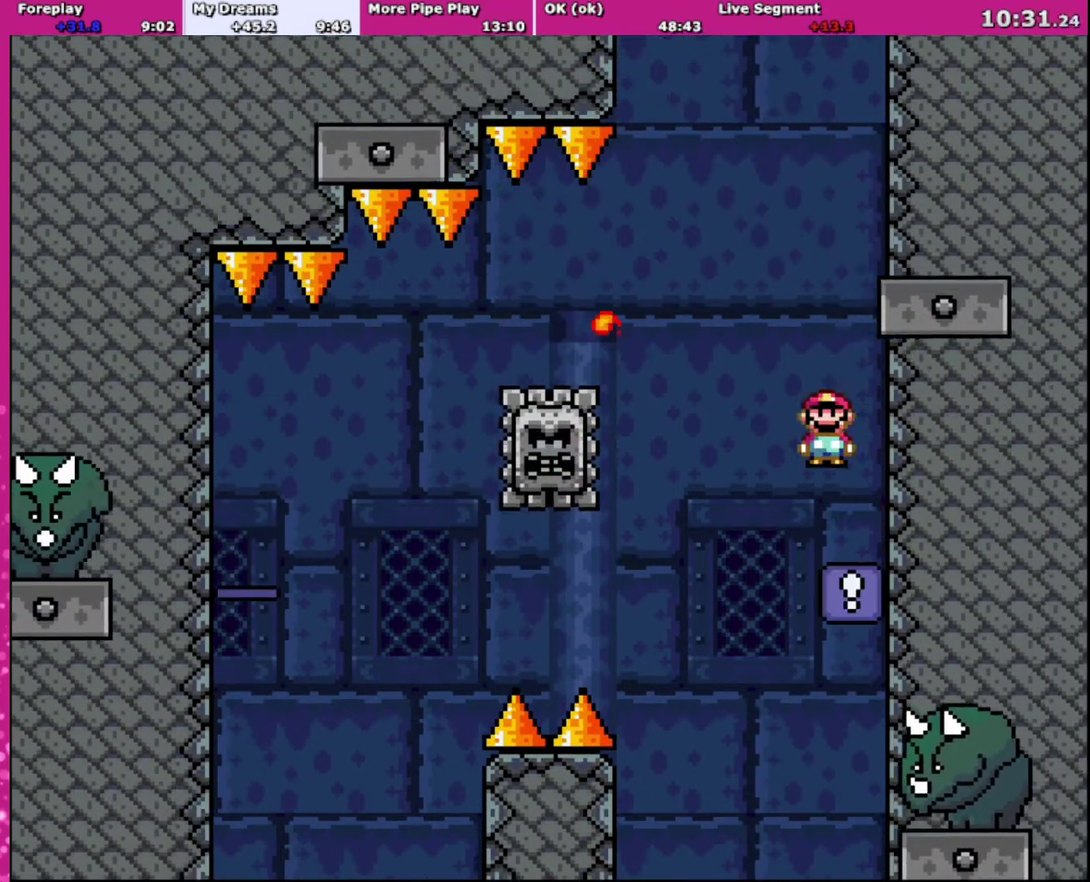
{"buttons": ["X", "DPAD_LEFT"], "events": [[67, "A", "down"], [234, "A", "up"]]}
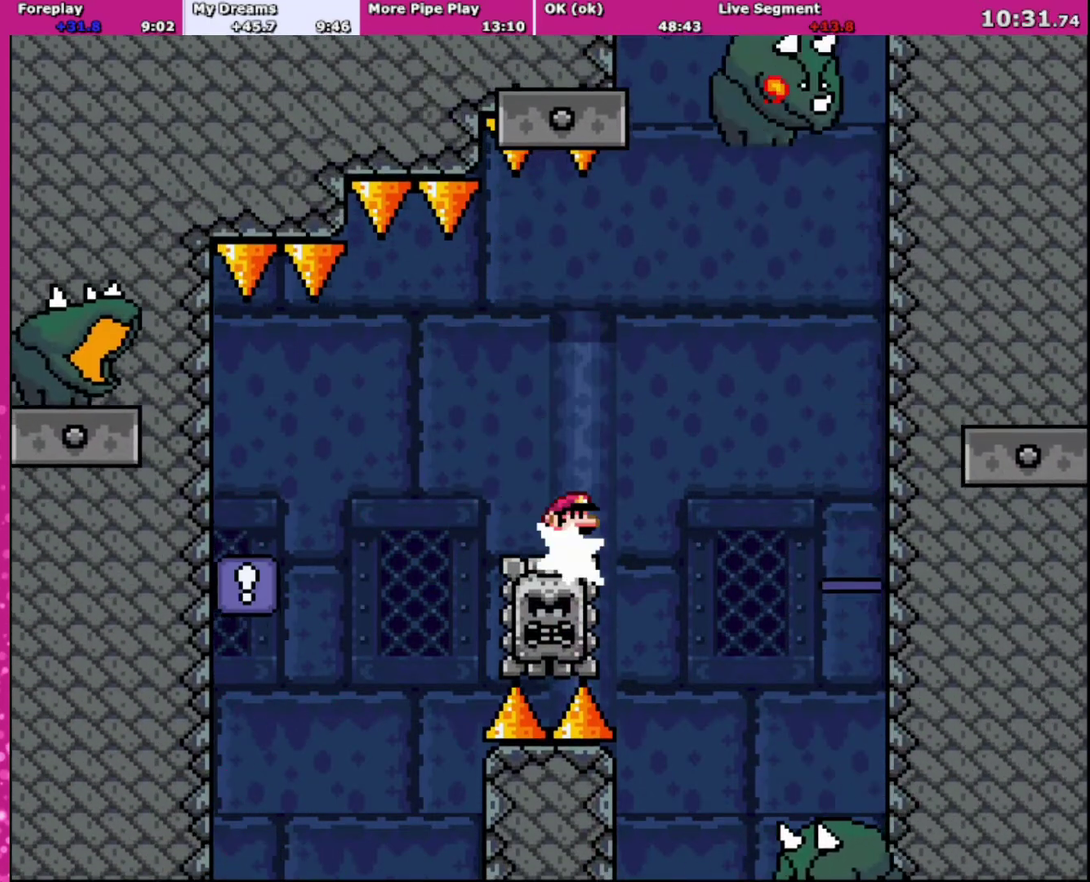
{"buttons": ["A", "X", "DPAD_LEFT"], "events": [[67, "X", "up"], [133, "X", "down"], [200, "A", "down"]]}
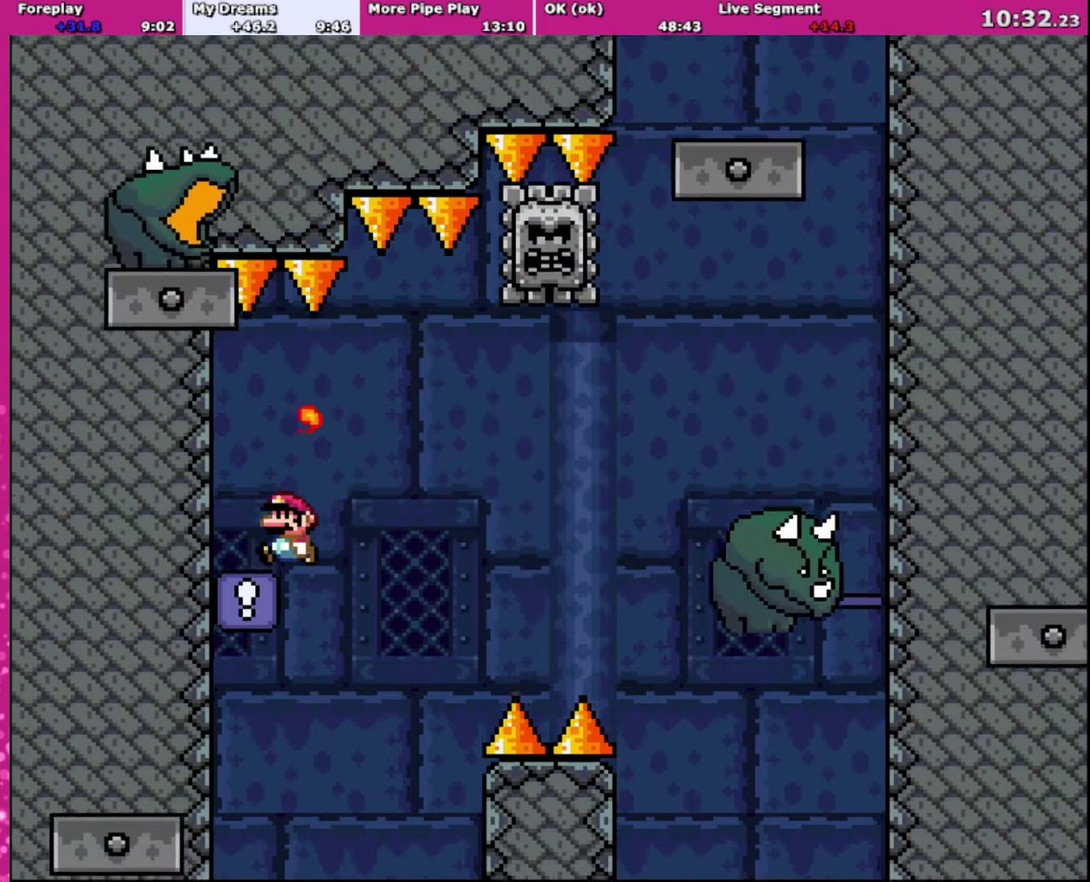
{"buttons": ["X"], "events": [[367, "DPAD_LEFT", "up"], [434, "A", "up"]]}
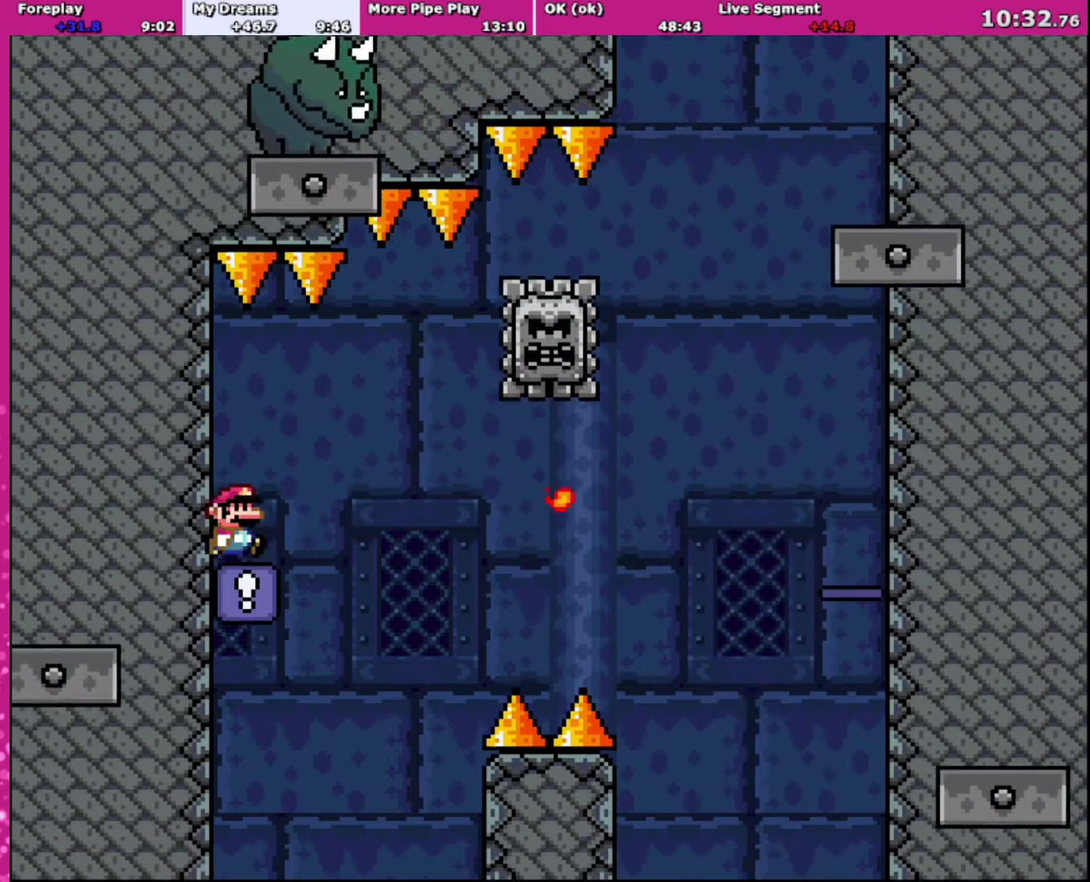
{"buttons": ["A", "X", "DPAD_RIGHT"], "events": [[133, "DPAD_RIGHT", "down"], [300, "A", "down"], [400, "A", "up"], [500, "A", "down"]]}
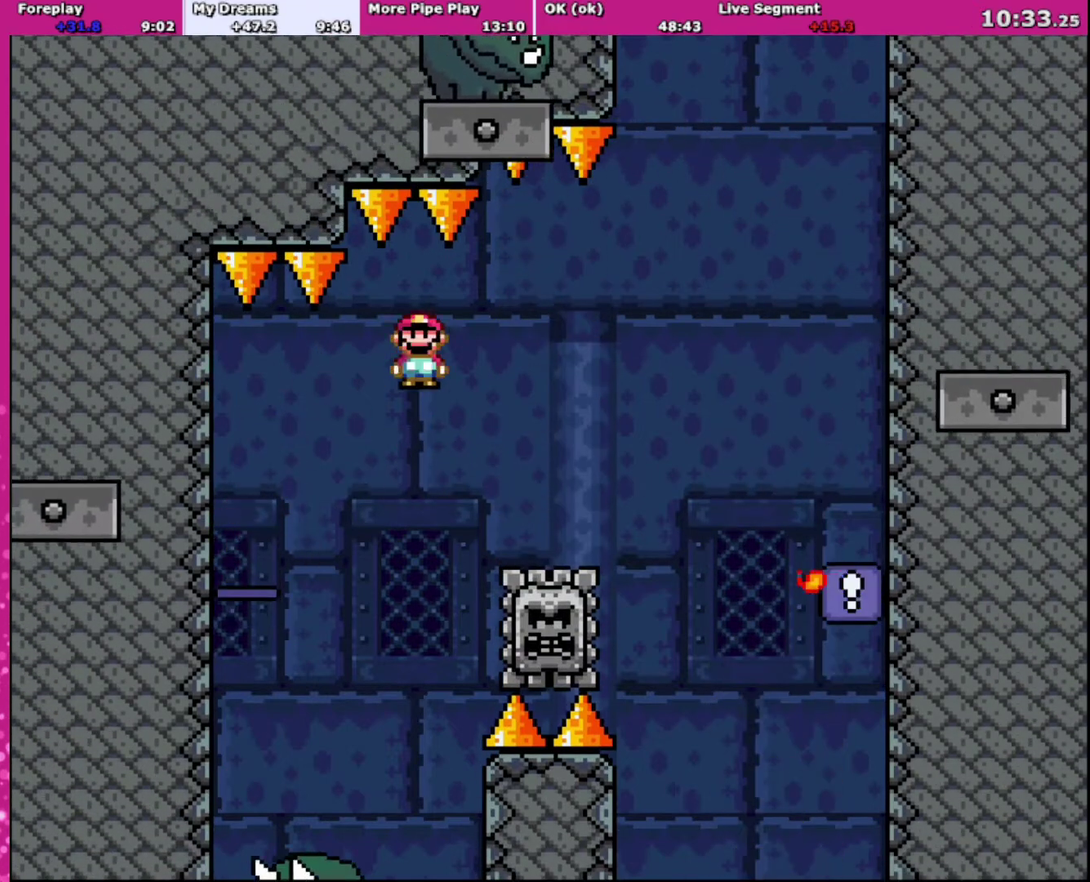
{"buttons": ["A", "X", "DPAD_UP", "DPAD_RIGHT"], "events": [[301, "DPAD_RIGHT", "up"], [367, "DPAD_RIGHT", "down"], [467, "DPAD_UP", "down"]]}
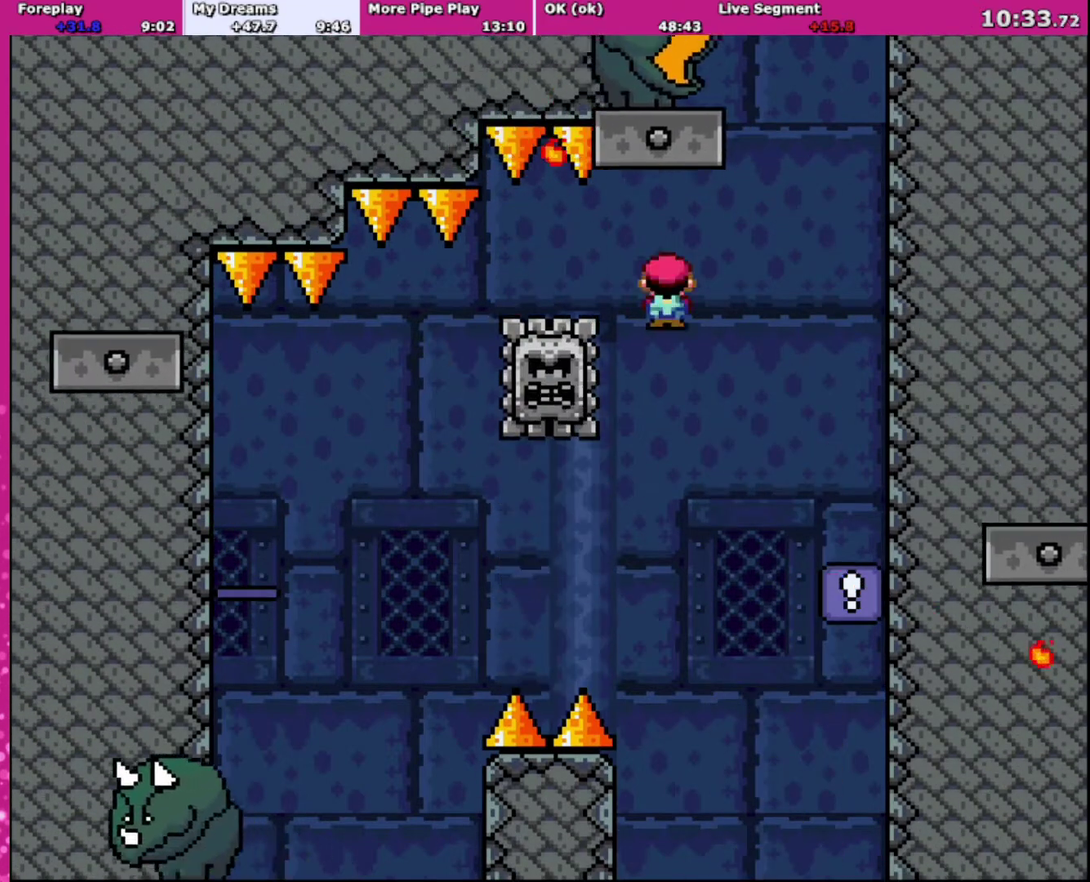
{"buttons": ["A", "X", "DPAD_RIGHT"], "events": [[67, "DPAD_UP", "up"], [201, "DPAD_UP", "down"], [234, "DPAD_LEFT", "down"], [234, "DPAD_RIGHT", "up"], [267, "DPAD_UP", "up"], [367, "DPAD_LEFT", "up"], [401, "DPAD_RIGHT", "down"]]}
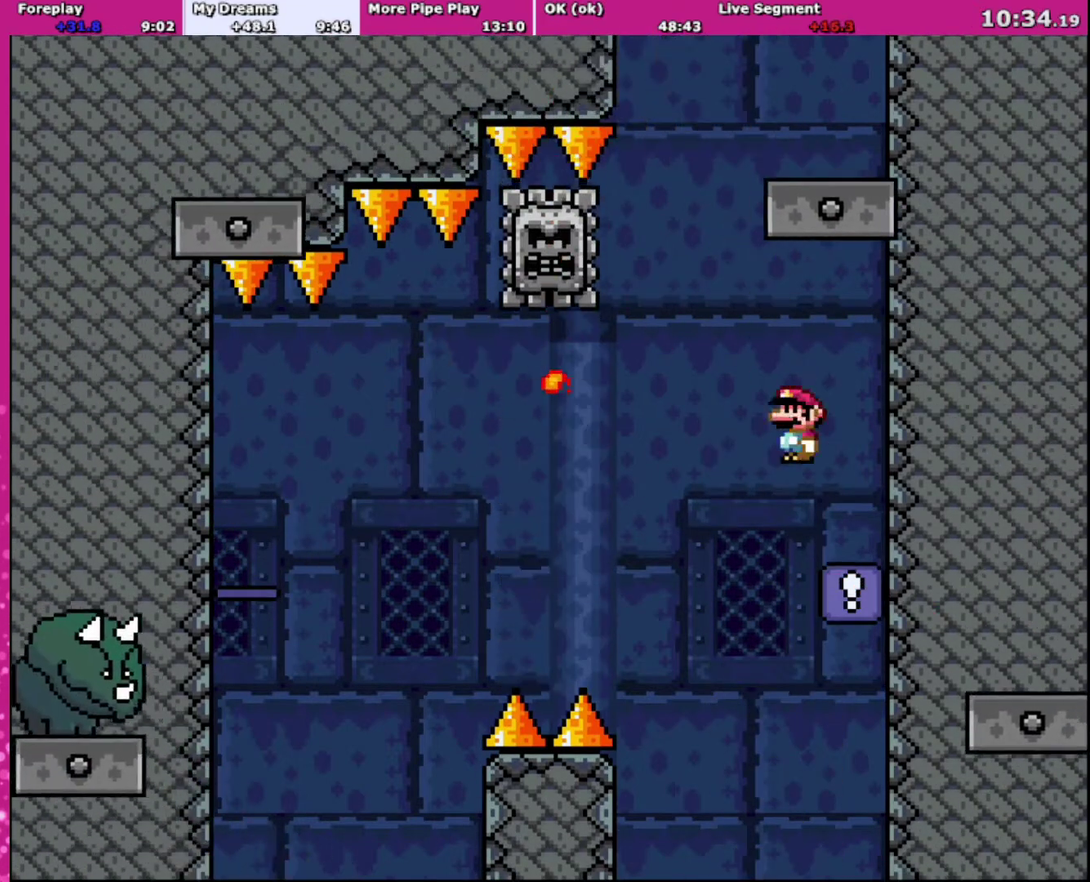
{"buttons": ["A", "X", "DPAD_LEFT"], "events": [[100, "A", "up"], [233, "DPAD_LEFT", "down"], [233, "DPAD_RIGHT", "up"], [300, "A", "down"]]}
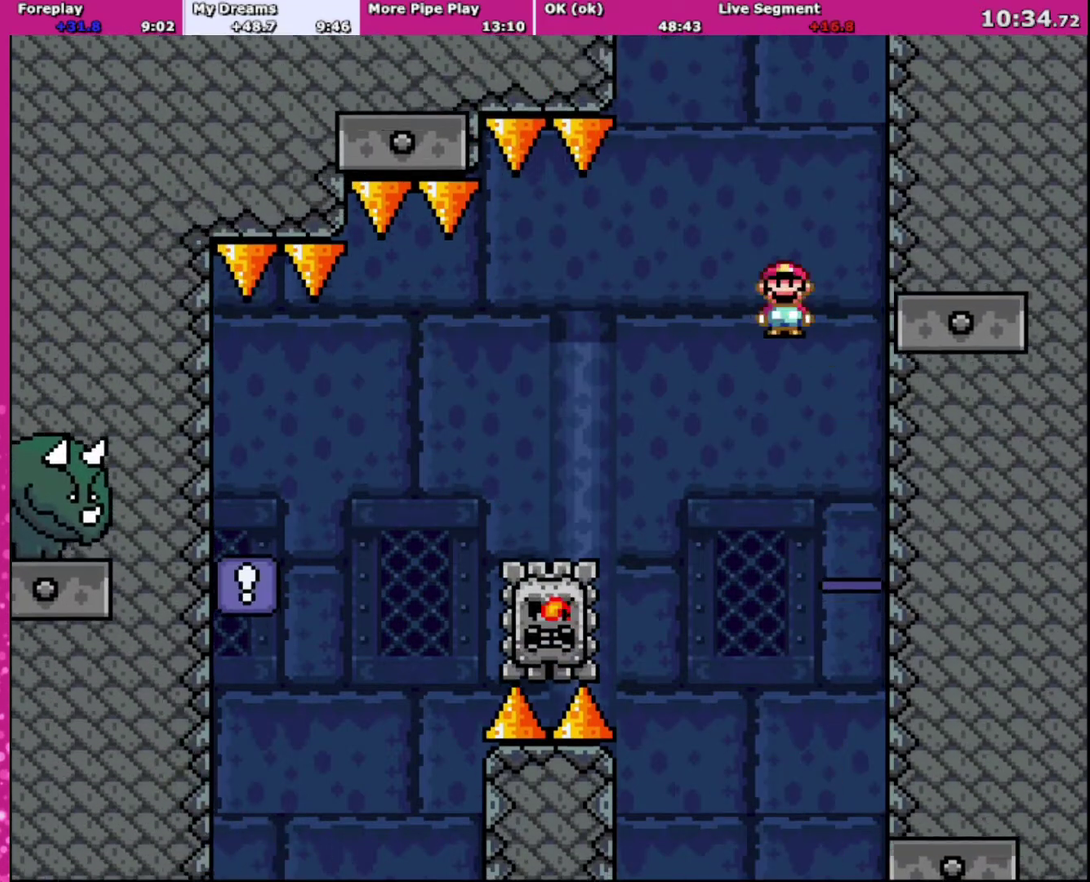
{"buttons": ["X", "DPAD_LEFT"], "events": [[234, "A", "up"]]}
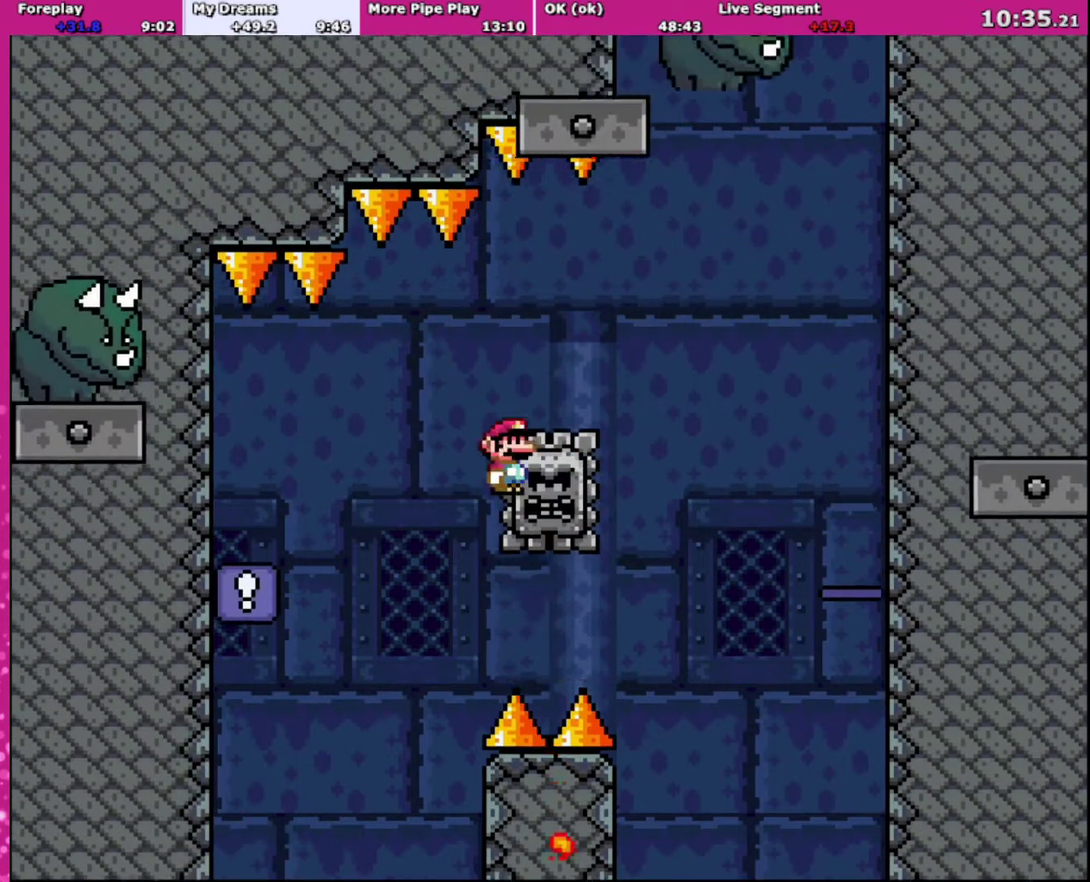
{"buttons": ["A", "X"], "events": [[100, "A", "down"], [500, "DPAD_LEFT", "up"]]}
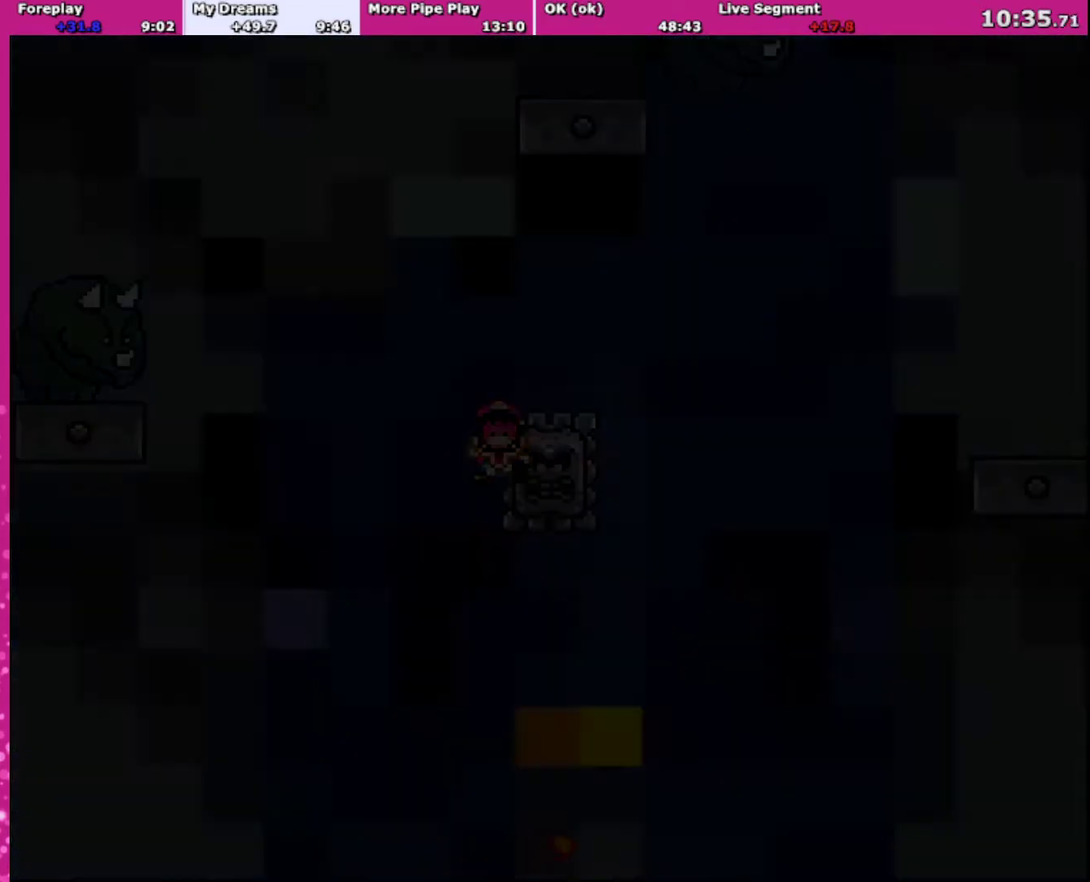
{"buttons": ["A"], "events": [[167, "A", "up"], [201, "X", "up"], [367, "A", "down"], [367, "X", "down"], [367, "Y", "down"], [401, "B", "down"], [468, "X", "up"], [468, "Y", "up"], [501, "B", "up"]]}
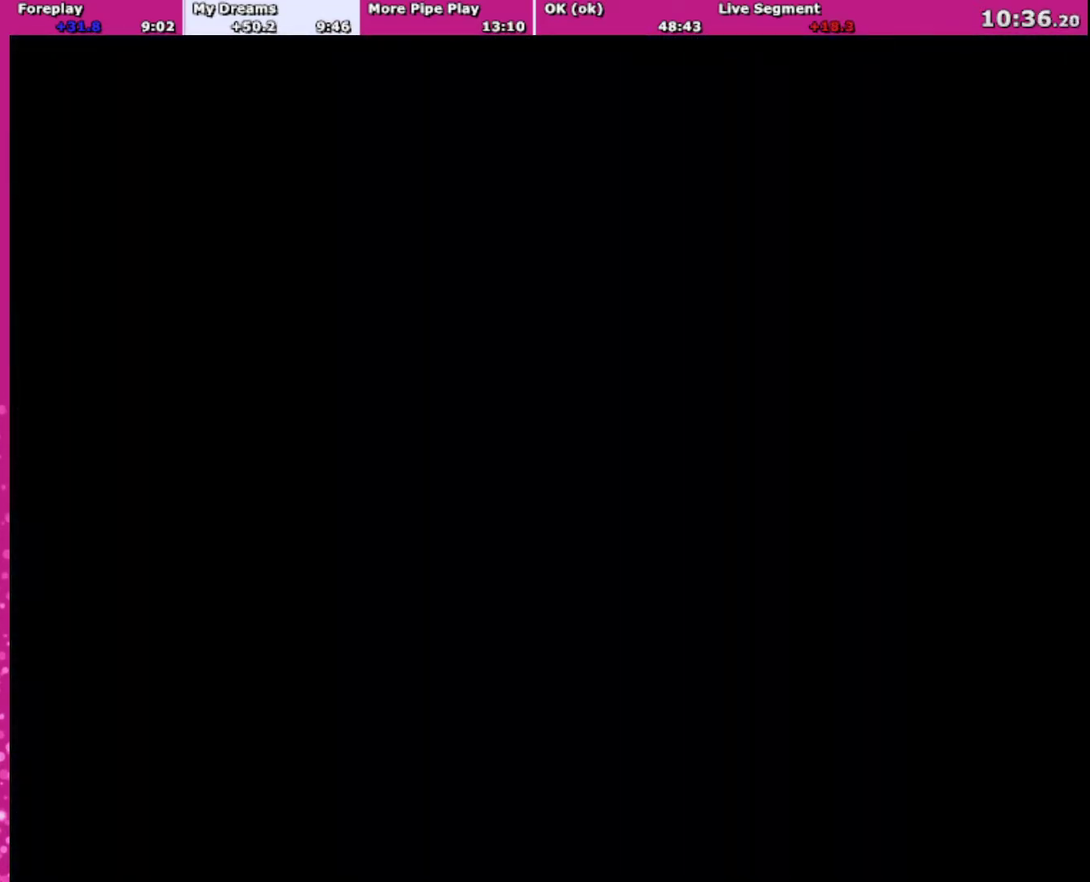
{"buttons": ["X"], "events": [[33, "A", "up"], [133, "X", "down"]]}
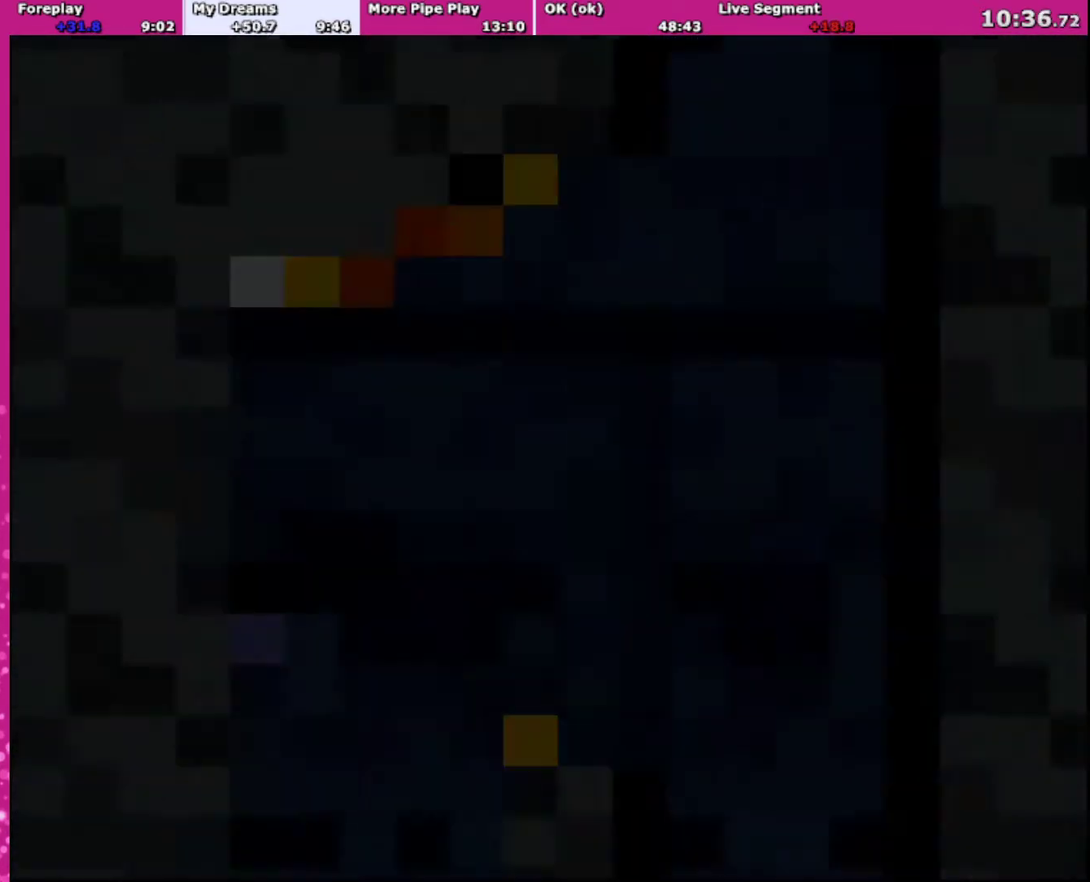
{"buttons": ["X"], "events": []}
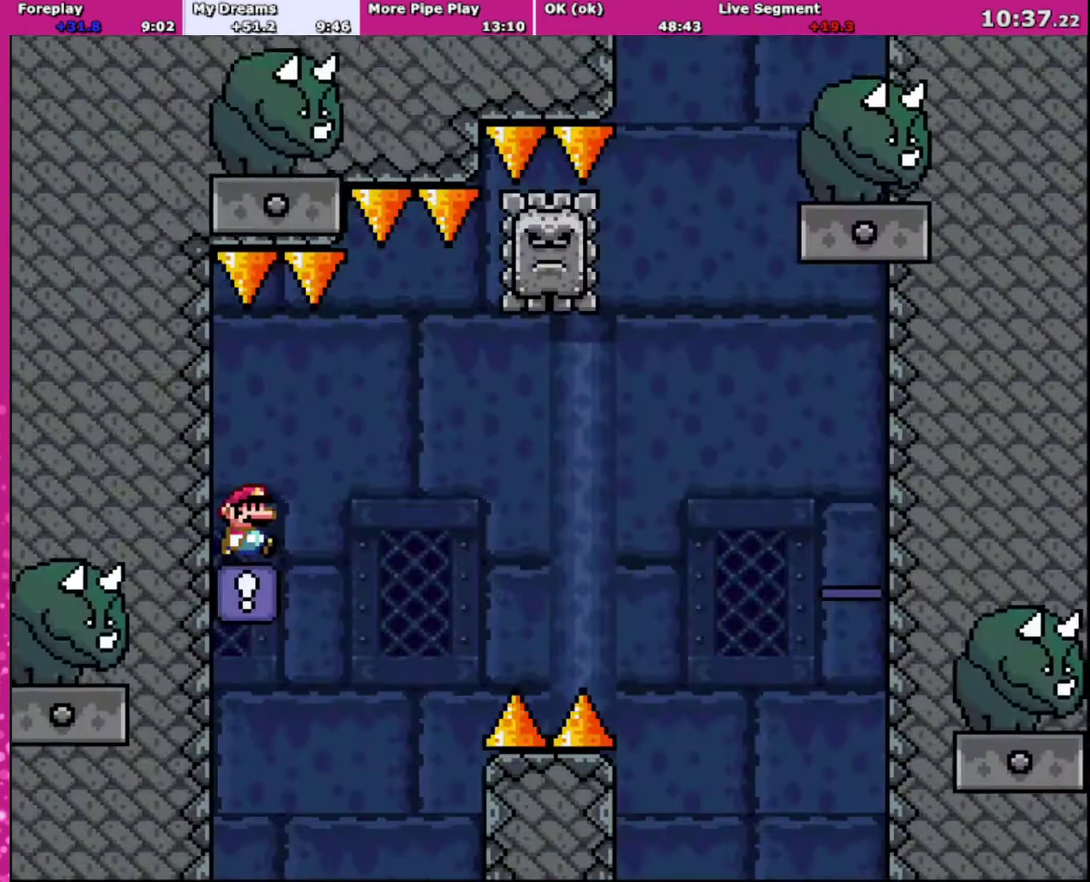
{"buttons": ["A", "X", "DPAD_RIGHT"], "events": [[100, "DPAD_RIGHT", "down"], [334, "A", "down"]]}
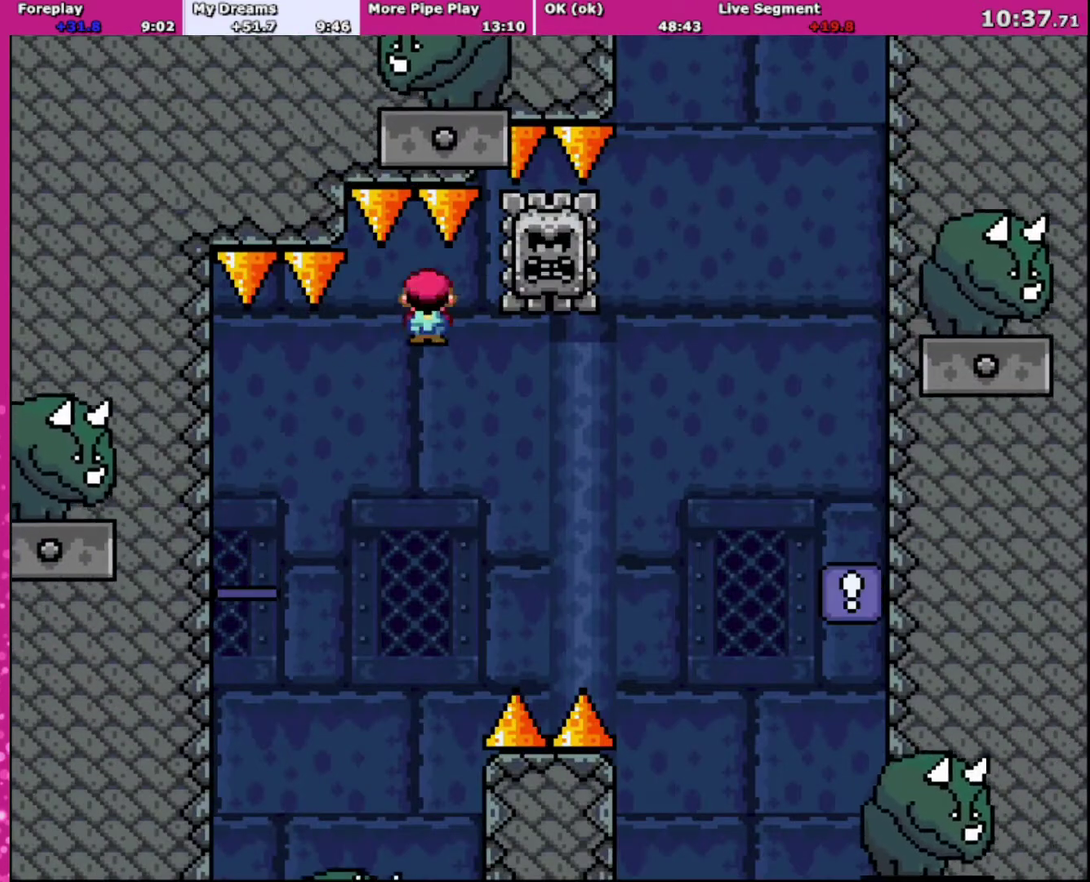
{"buttons": ["A", "X", "DPAD_RIGHT"], "events": [[101, "DPAD_RIGHT", "up"], [134, "DPAD_LEFT", "down"], [267, "DPAD_LEFT", "up"], [334, "DPAD_RIGHT", "down"], [434, "DPAD_RIGHT", "up"], [501, "DPAD_RIGHT", "down"]]}
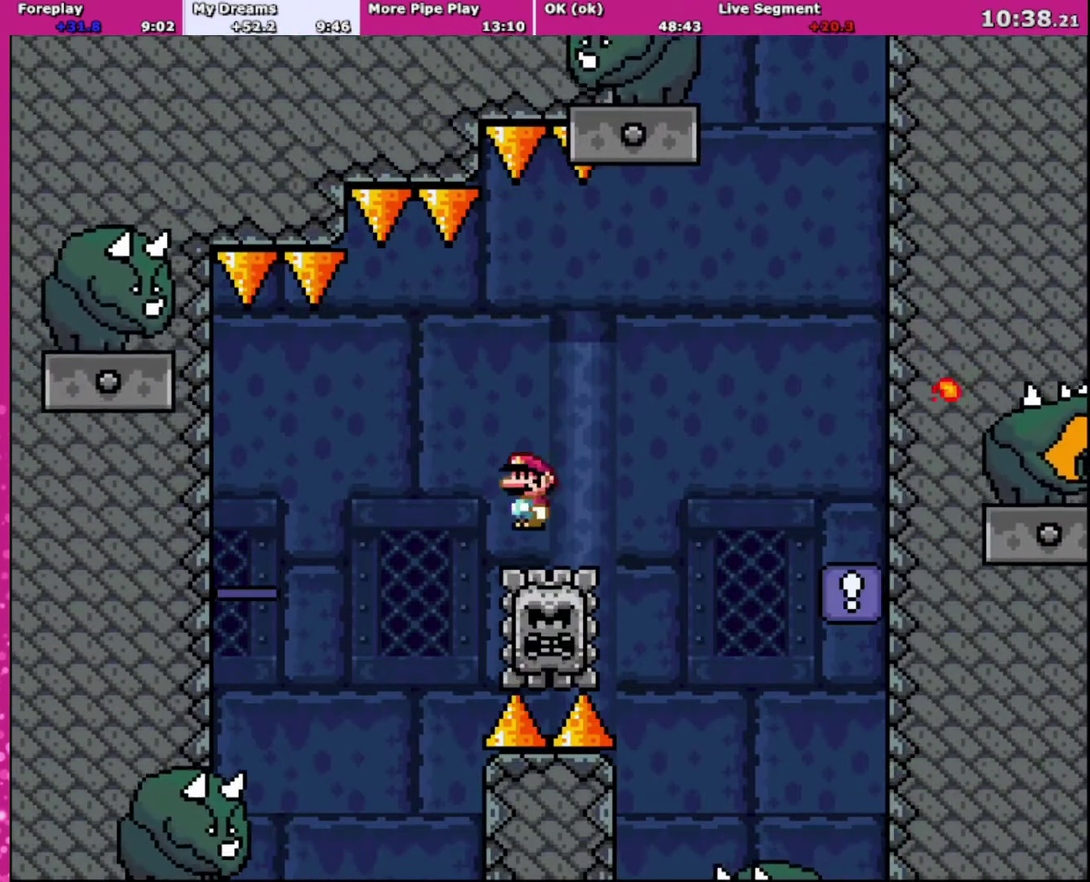
{"buttons": ["A", "X", "DPAD_RIGHT"], "events": [[133, "DPAD_RIGHT", "up"], [200, "DPAD_RIGHT", "down"]]}
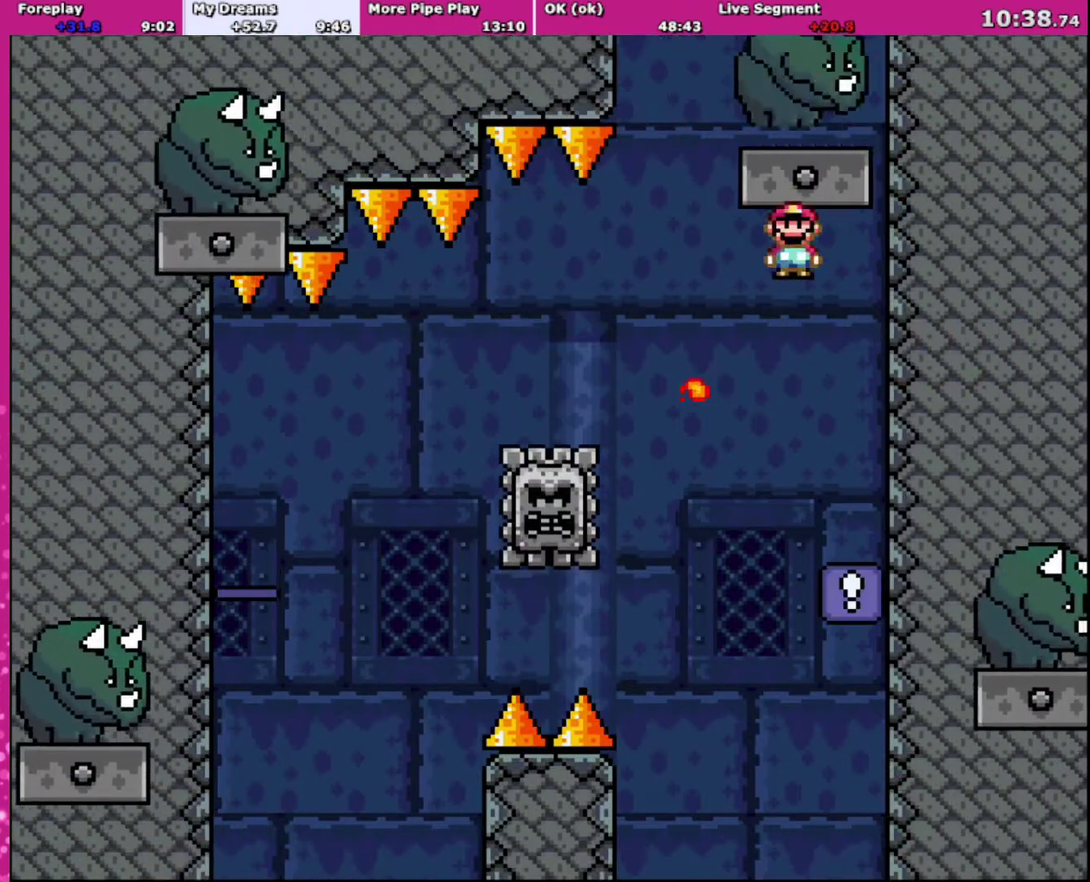
{"buttons": ["X", "DPAD_LEFT"], "events": [[67, "A", "up"], [167, "DPAD_RIGHT", "up"], [501, "DPAD_LEFT", "down"]]}
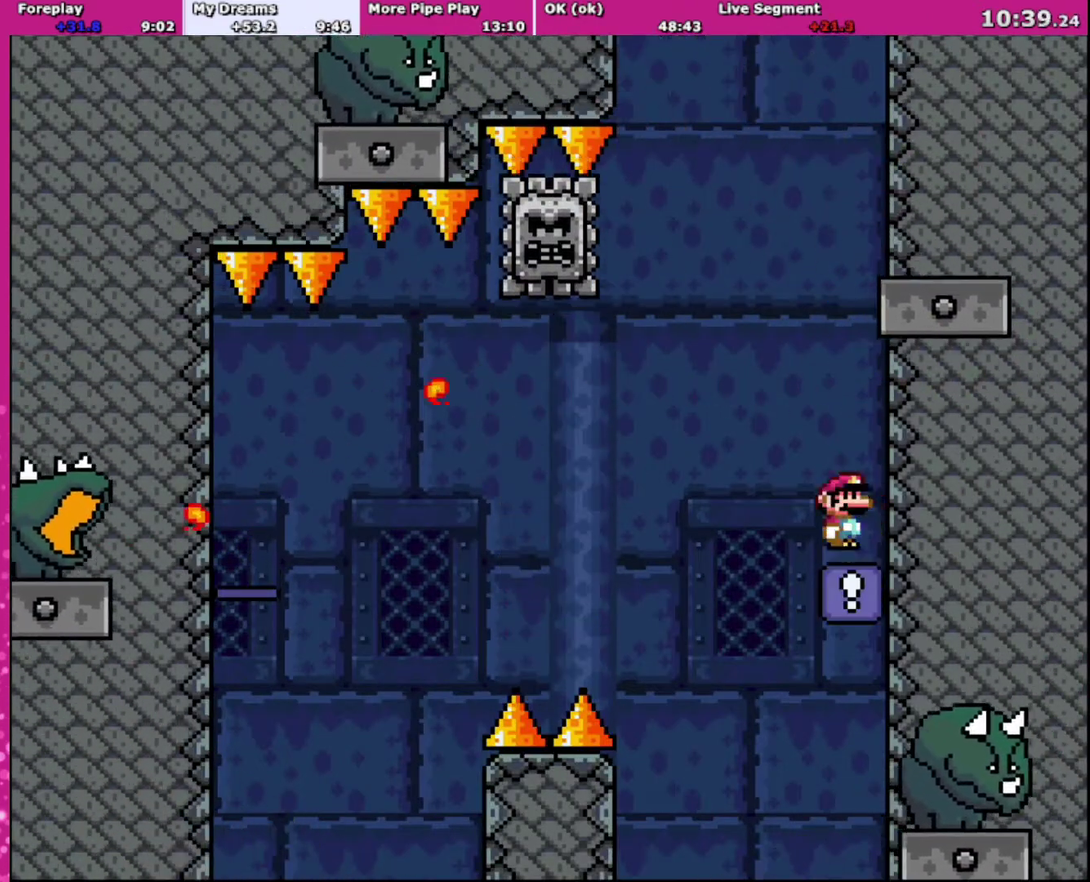
{"buttons": ["A", "X", "DPAD_DOWN"], "events": [[133, "A", "down"], [500, "DPAD_DOWN", "down"], [500, "DPAD_LEFT", "up"]]}
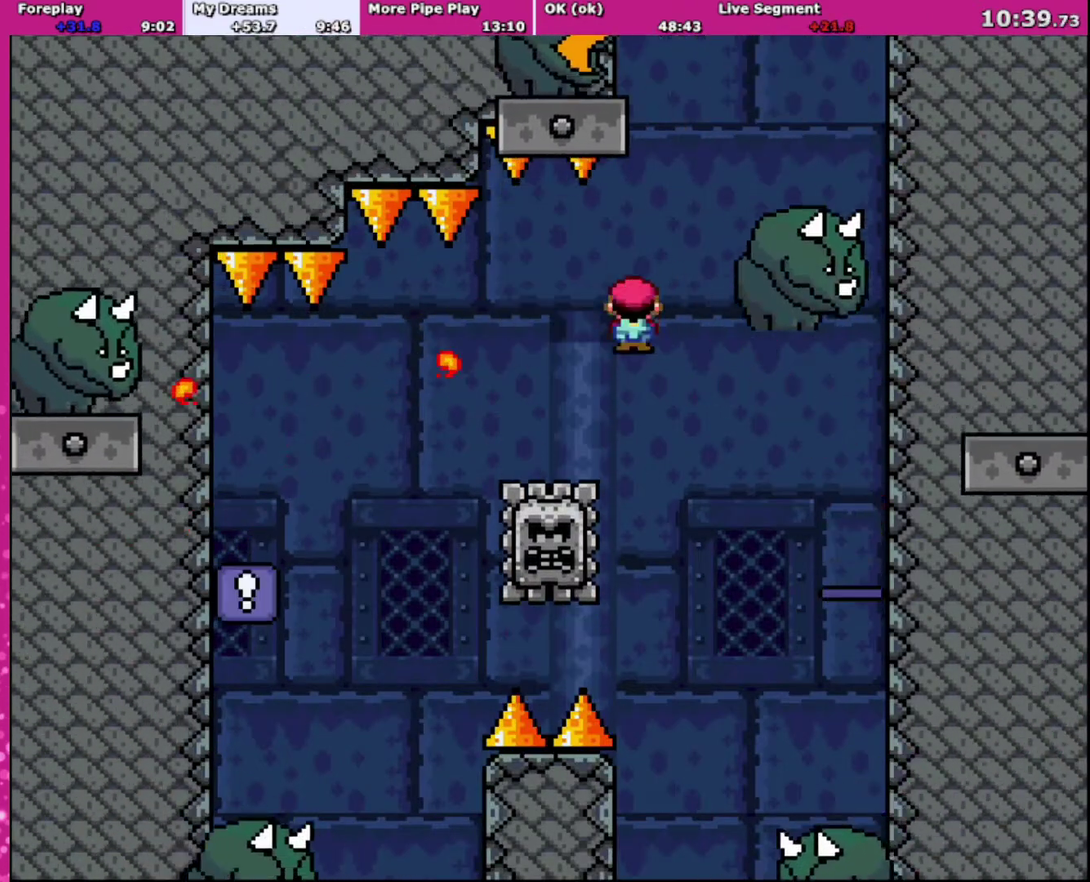
{"buttons": ["A", "X", "DPAD_LEFT"], "events": [[34, "DPAD_DOWN", "up"], [34, "DPAD_RIGHT", "down"], [134, "DPAD_LEFT", "down"], [134, "DPAD_RIGHT", "up"], [234, "A", "up"], [468, "A", "down"]]}
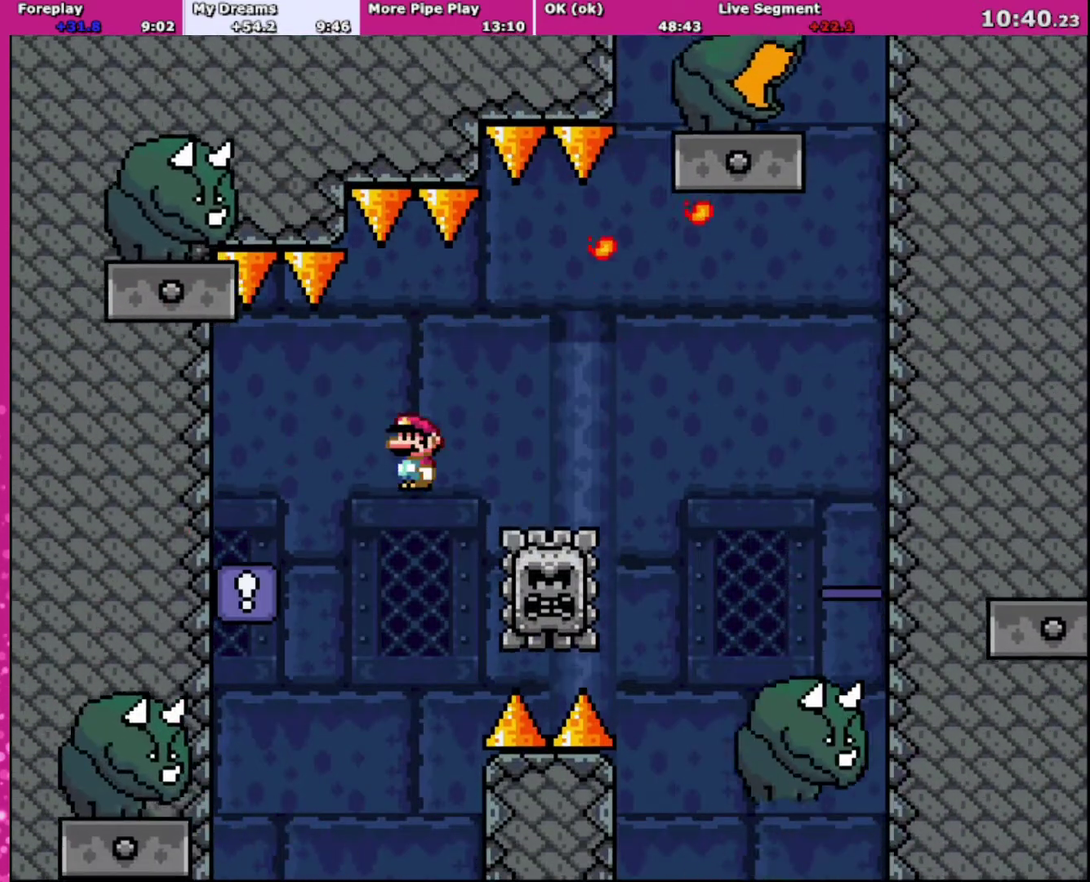
{"buttons": ["X"], "events": [[434, "A", "up"], [434, "DPAD_LEFT", "up"]]}
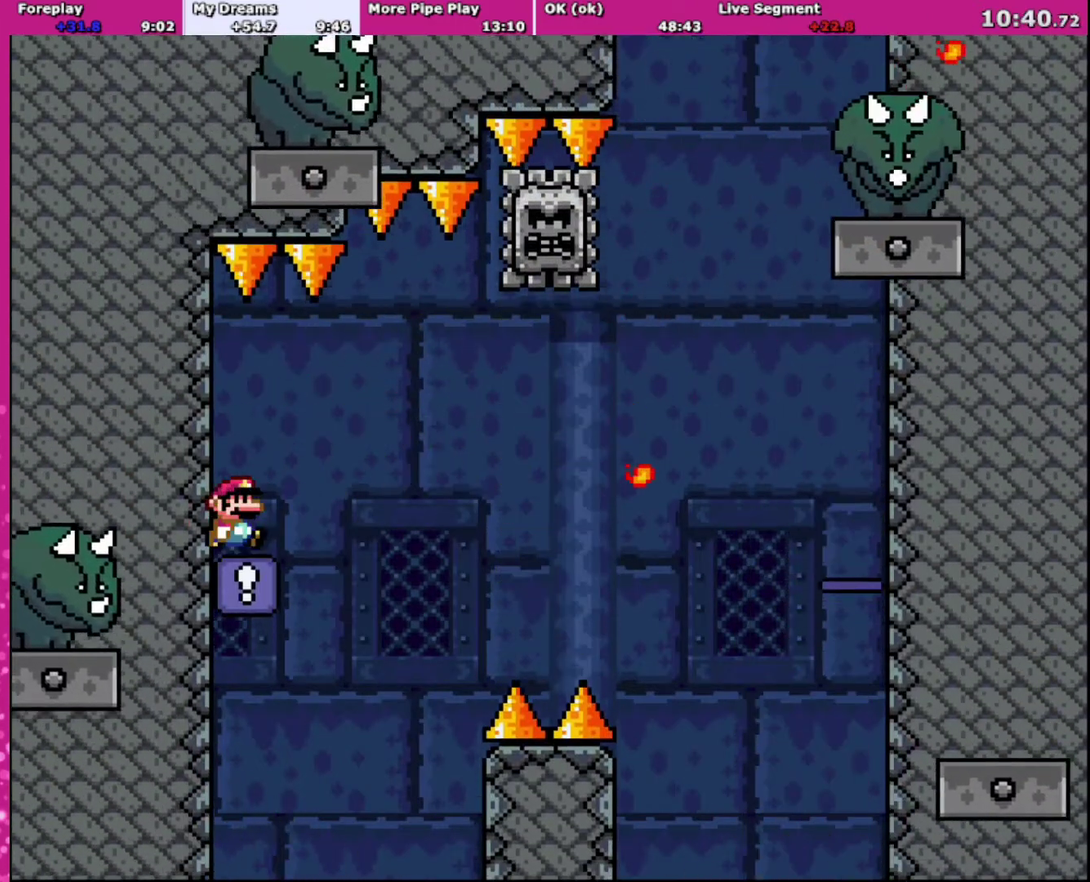
{"buttons": ["A", "X", "DPAD_RIGHT"], "events": [[134, "DPAD_RIGHT", "down"], [334, "A", "down"]]}
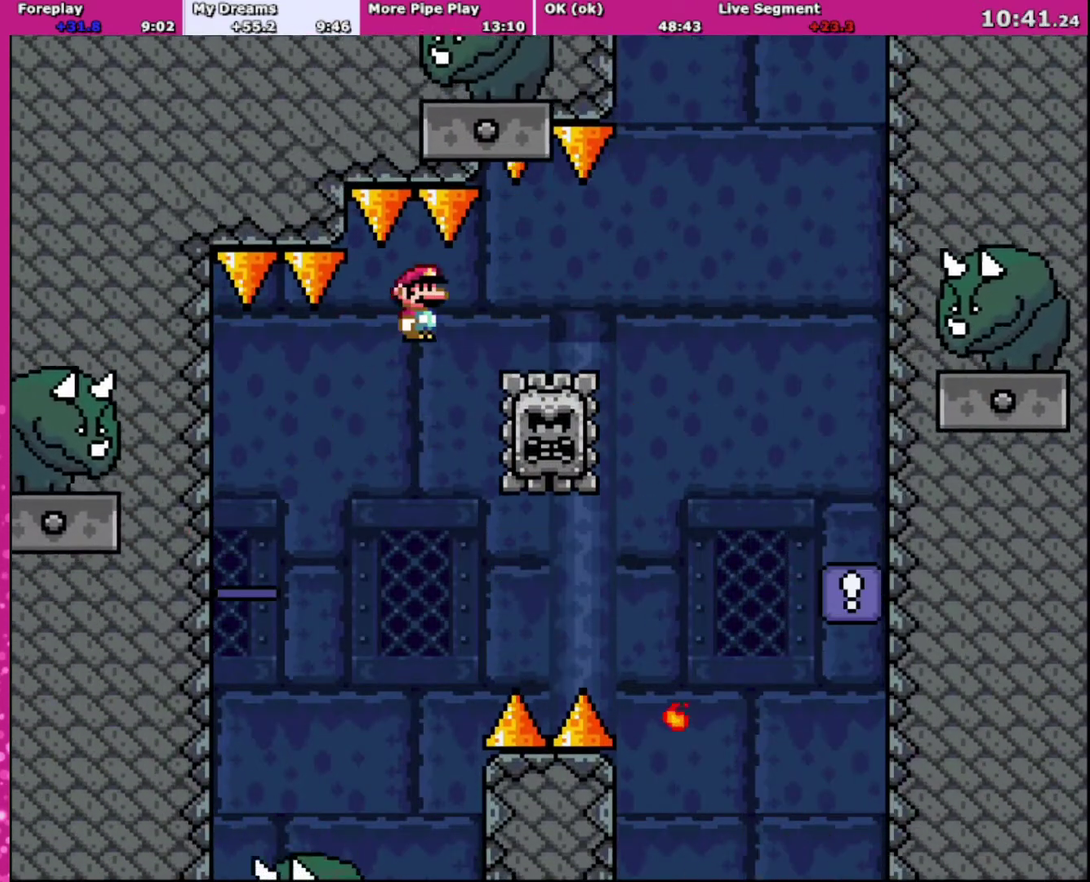
{"buttons": ["A", "X", "DPAD_RIGHT"], "events": [[133, "A", "up"], [234, "A", "down"], [267, "DPAD_RIGHT", "up"], [300, "DPAD_LEFT", "down"], [434, "DPAD_LEFT", "up"], [434, "DPAD_RIGHT", "down"]]}
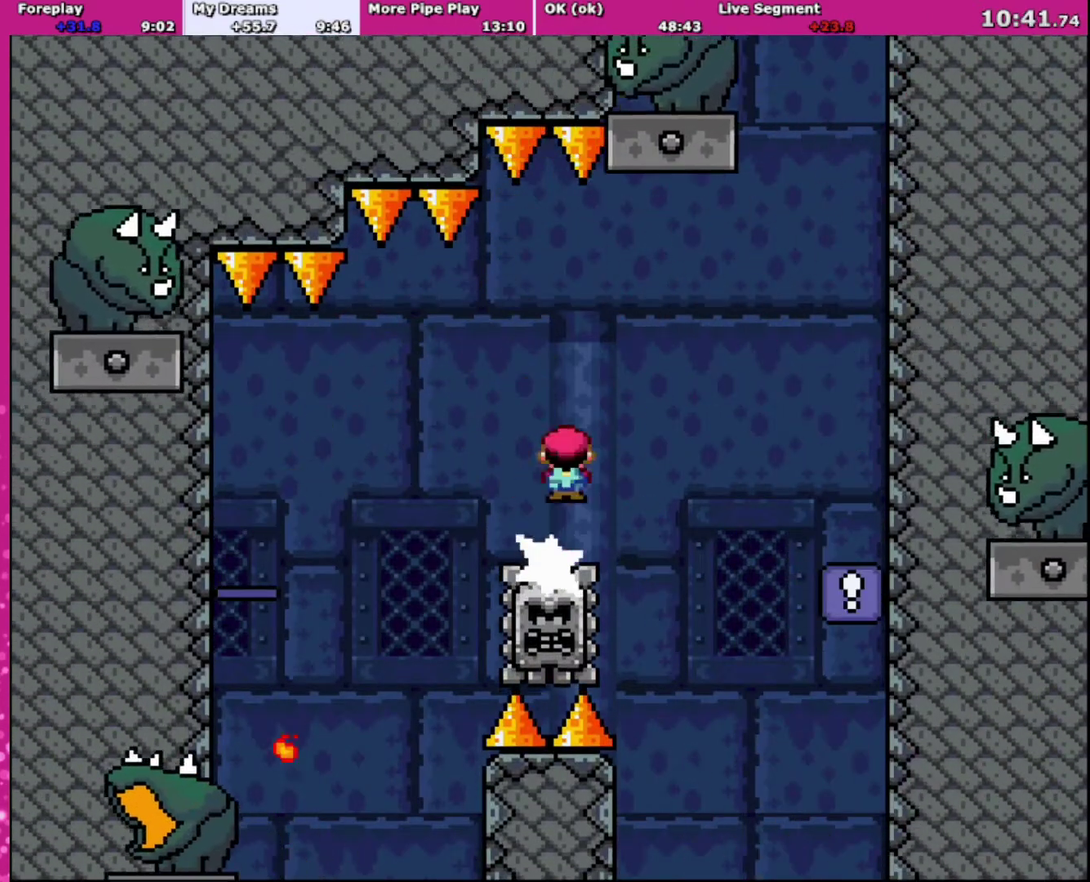
{"buttons": ["A", "X", "DPAD_RIGHT"], "events": []}
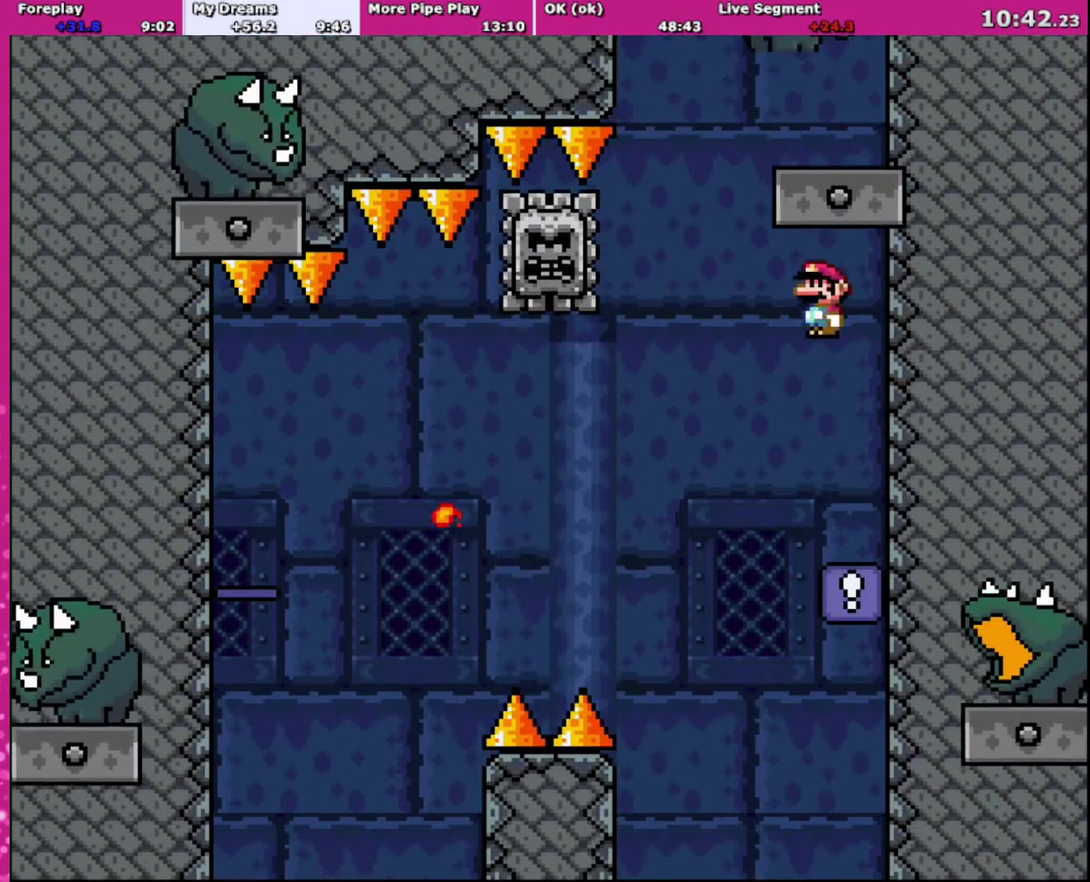
{"buttons": ["A", "X", "DPAD_LEFT"], "events": [[67, "A", "up"], [100, "DPAD_RIGHT", "up"], [400, "DPAD_LEFT", "down"], [467, "A", "down"]]}
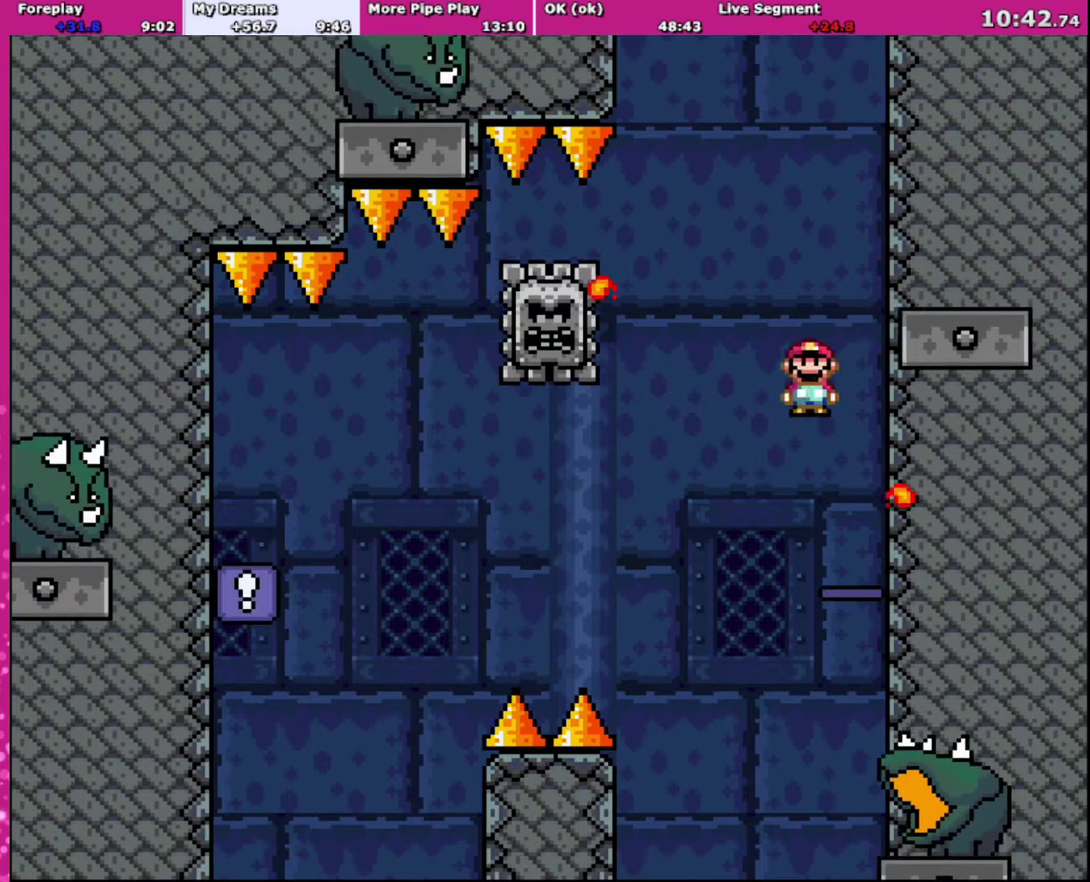
{"buttons": ["X", "DPAD_LEFT"], "events": [[301, "A", "up"]]}
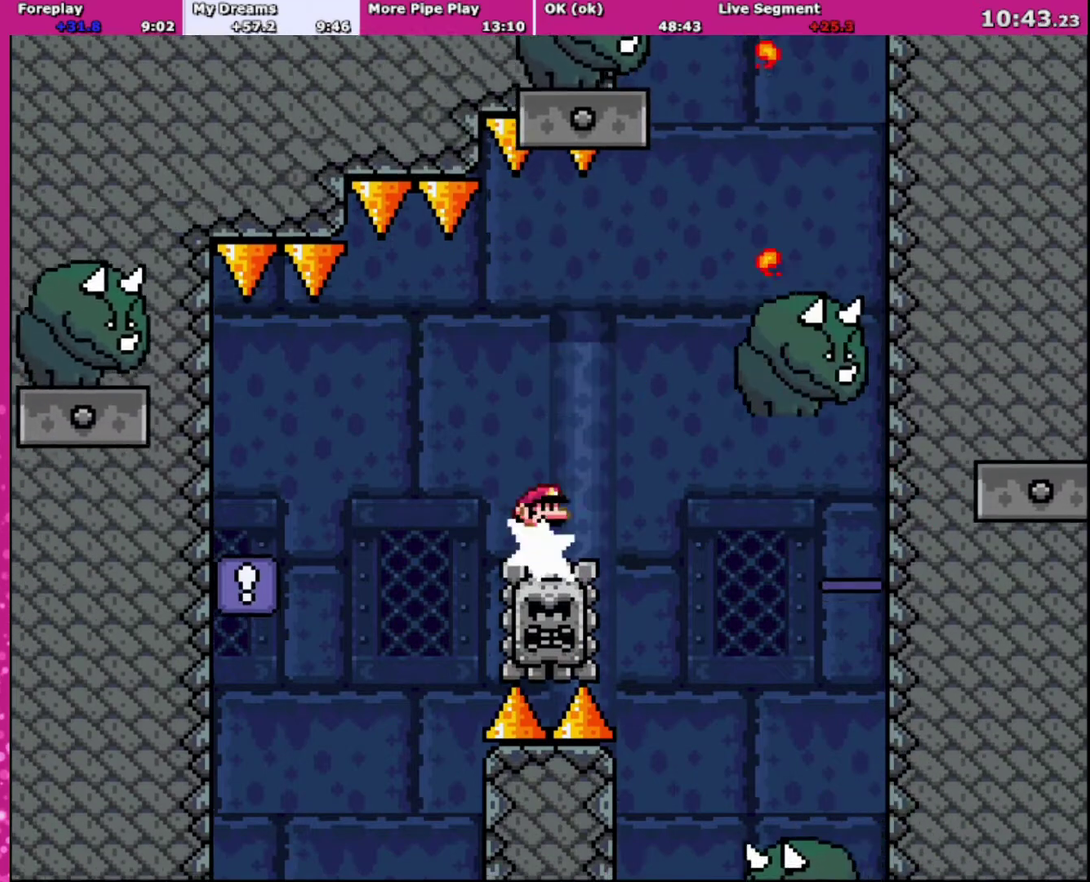
{"buttons": ["A", "X", "DPAD_LEFT"], "events": [[167, "A", "down"]]}
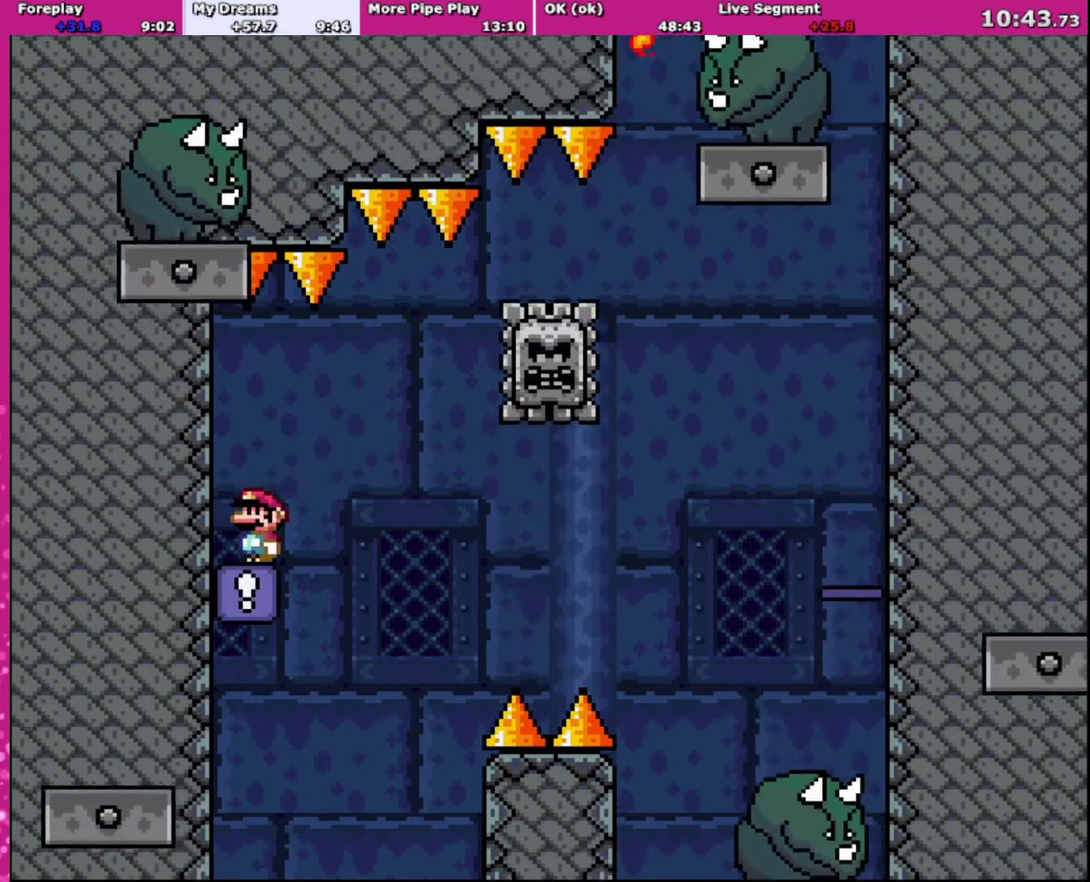
{"buttons": ["X"], "events": [[101, "A", "up"], [134, "DPAD_LEFT", "up"]]}
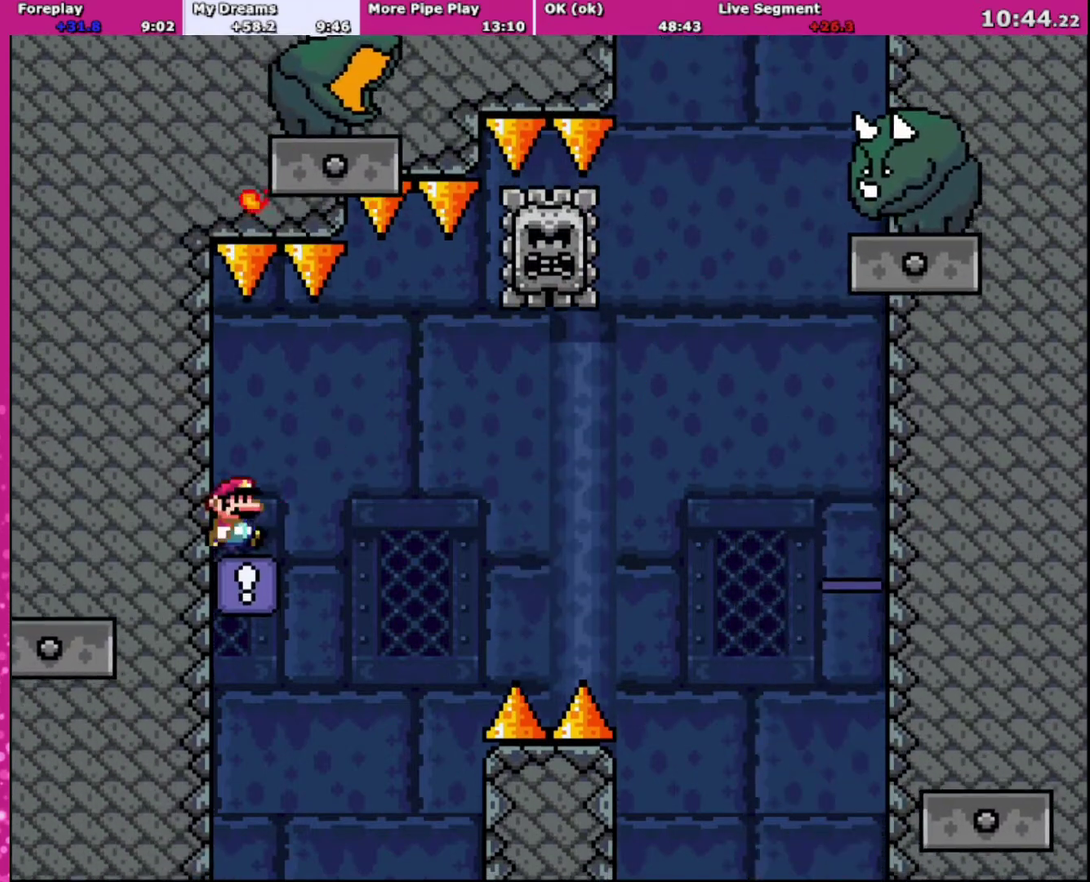
{"buttons": ["A", "X", "DPAD_RIGHT"], "events": [[100, "DPAD_RIGHT", "down"], [267, "A", "down"], [367, "A", "up"], [500, "A", "down"]]}